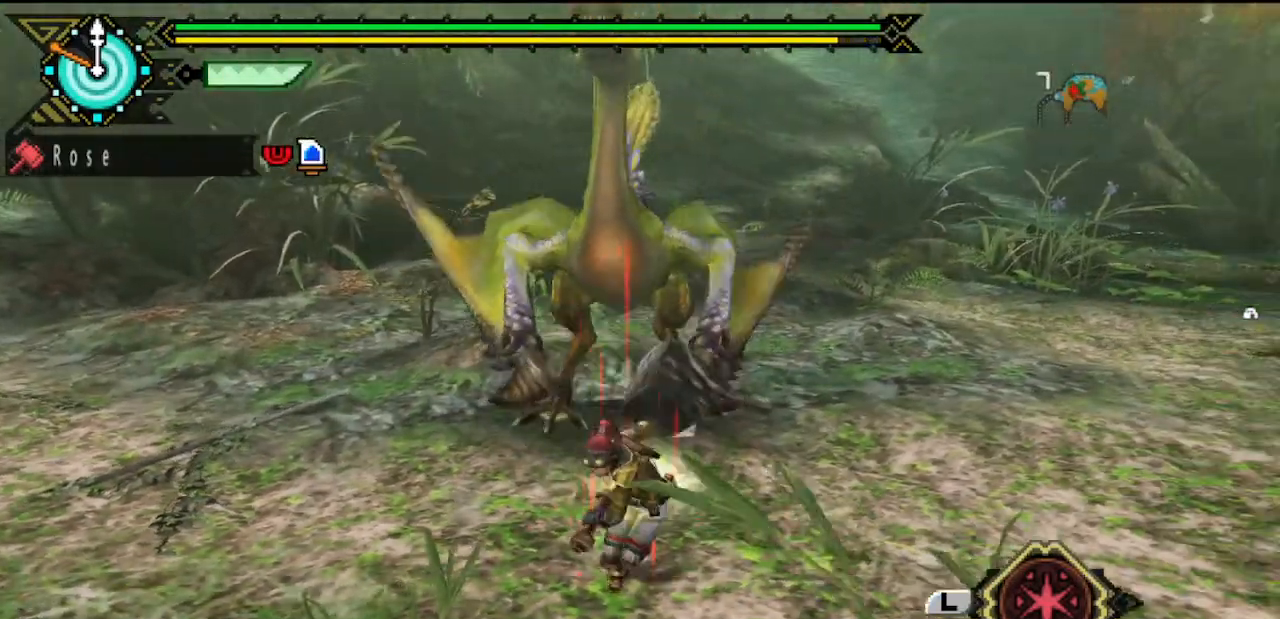
Gameplay with a controller (PlayStation layout); each line is a JSON object with the inputs held at the frame after it (dt_ms = milliseconds from this image to that frame). "events" lists button and stick changes between this image and that frame as [ms after this image, input, new state], when the widget could be followed in between. Not read: L2 L3 R2 R3.
{"dt_ms": 500, "buttons": [], "left_stick": "down", "right_stick": "center", "events": []}
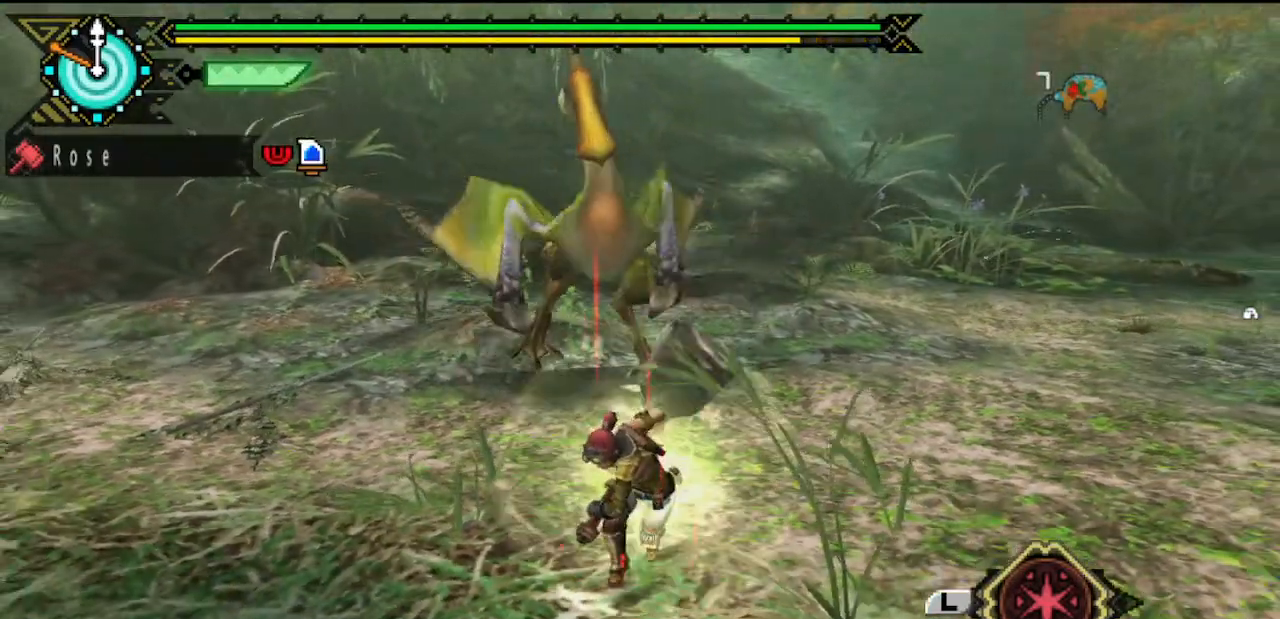
{"dt_ms": 500, "buttons": [], "left_stick": "center", "right_stick": "center", "events": [[133, "left_stick", "down-left"], [300, "left_stick", "up"], [433, "left_stick", "center"]]}
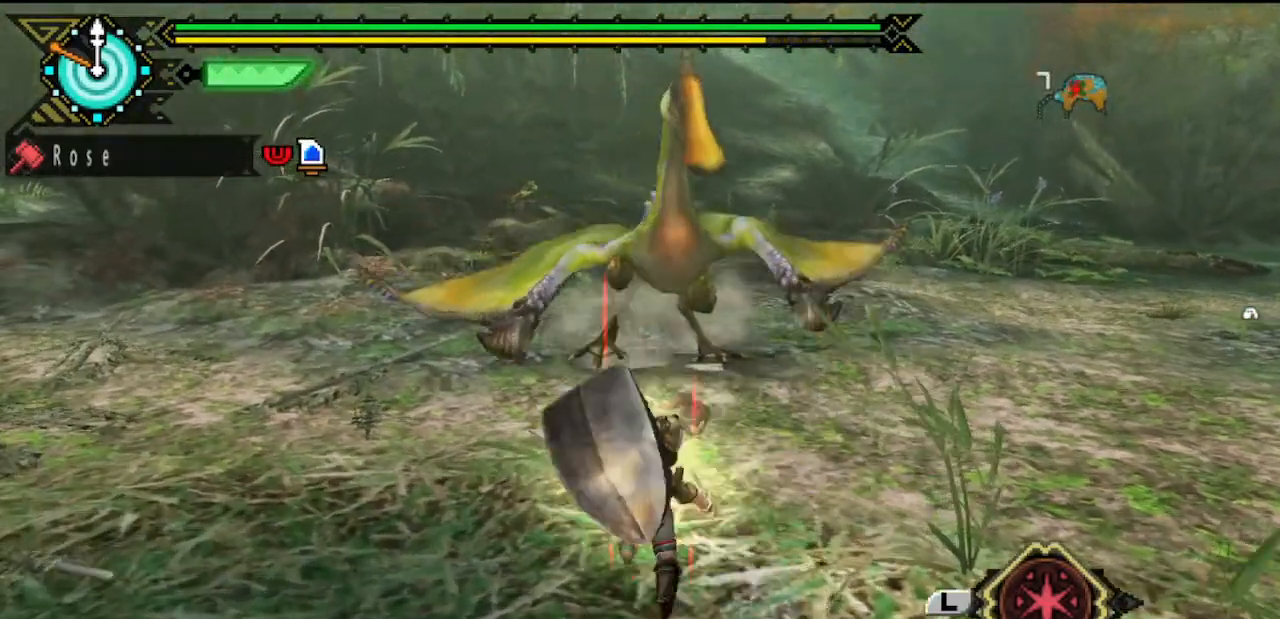
{"dt_ms": 500, "buttons": [], "left_stick": "center", "right_stick": "center", "events": [[33, "left_stick", "up"], [167, "left_stick", "center"], [283, "left_stick", "up"], [417, "left_stick", "center"]]}
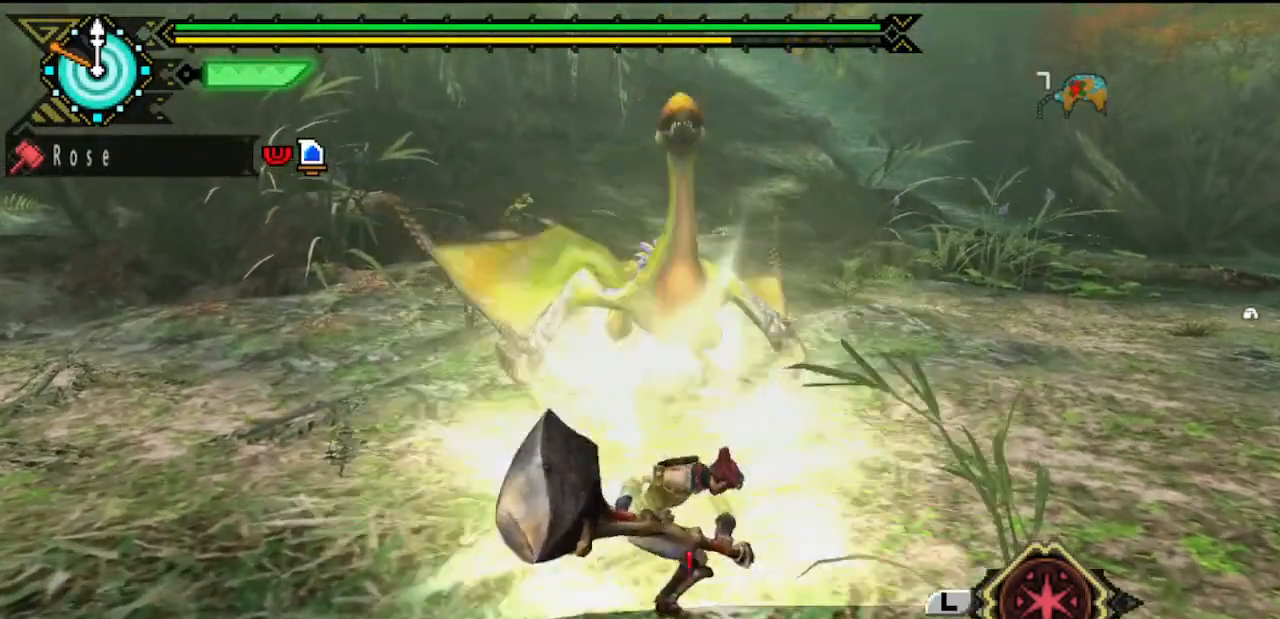
{"dt_ms": 500, "buttons": [], "left_stick": "center", "right_stick": "center", "events": []}
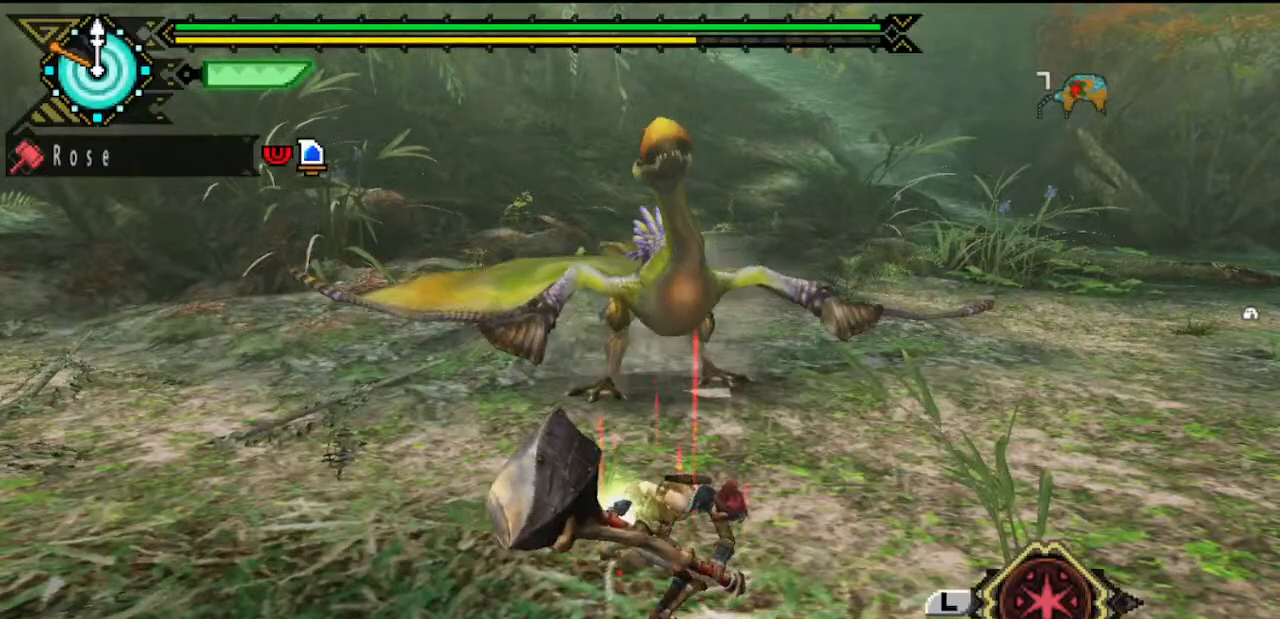
{"dt_ms": 500, "buttons": [], "left_stick": "left", "right_stick": "center", "events": [[400, "left_stick", "left"]]}
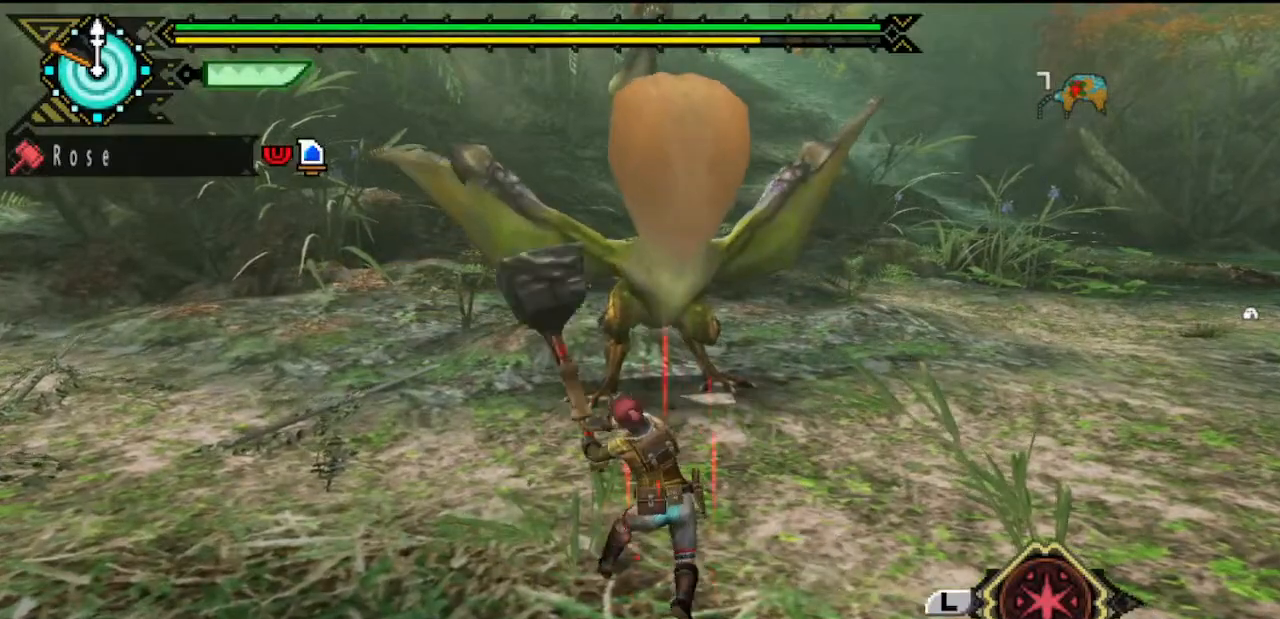
{"dt_ms": 500, "buttons": [], "left_stick": "left", "right_stick": "center", "events": []}
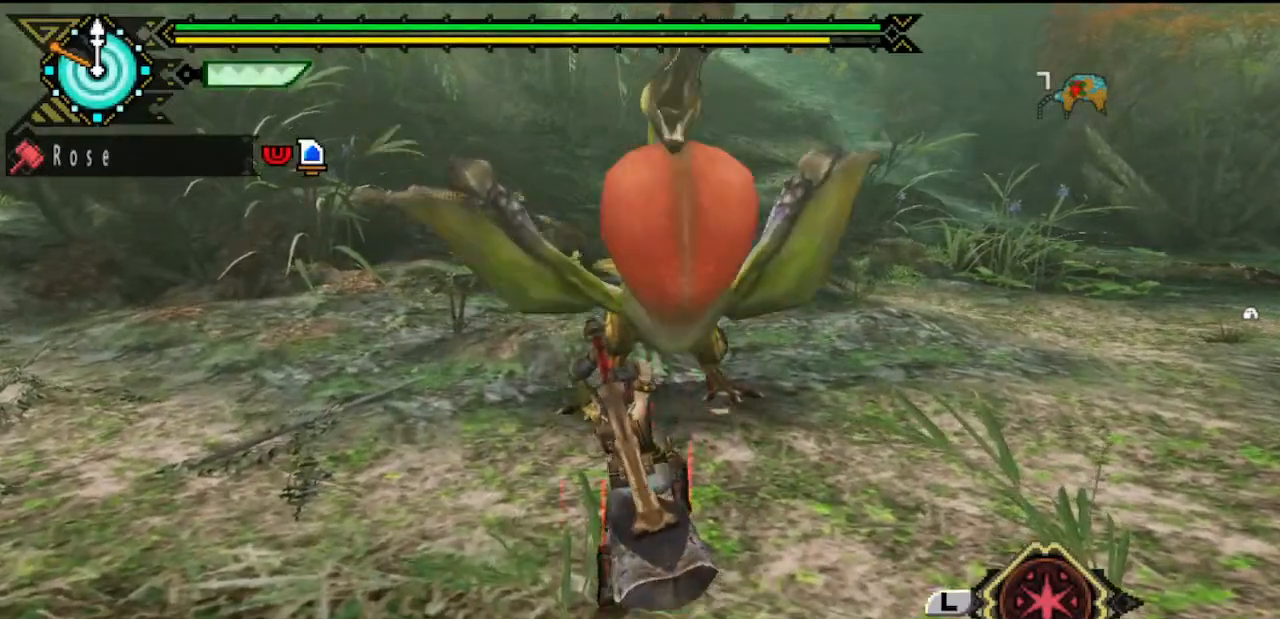
{"dt_ms": 500, "buttons": [], "left_stick": "left", "right_stick": "center", "events": []}
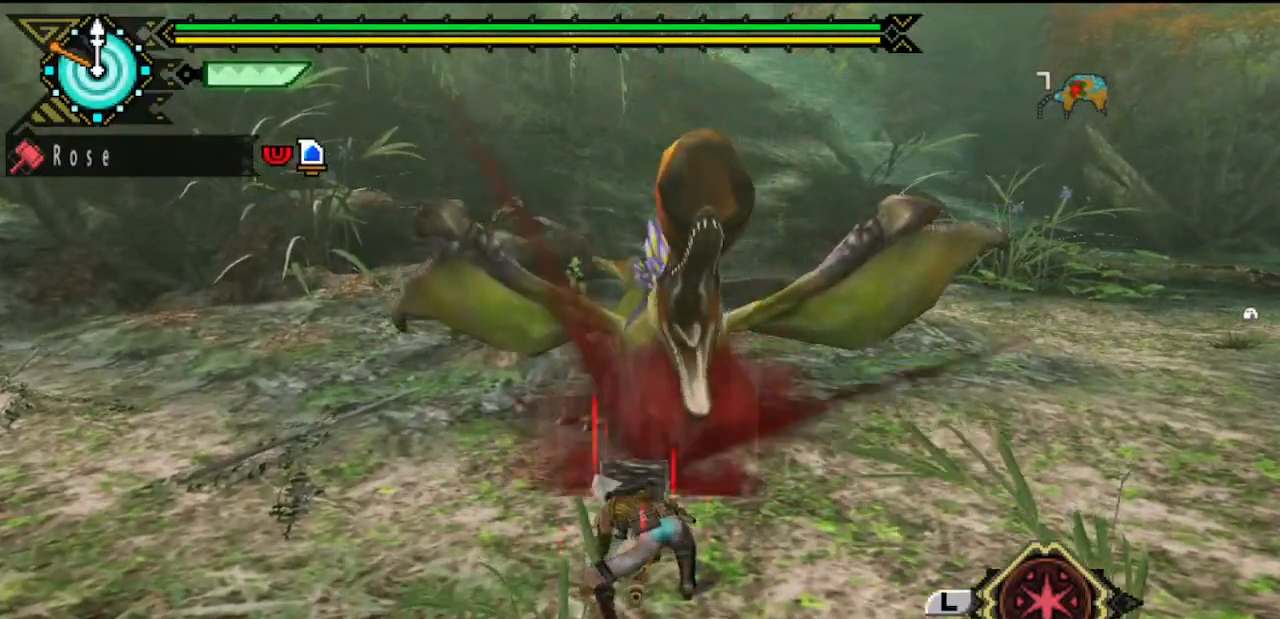
{"dt_ms": 500, "buttons": [], "left_stick": "right", "right_stick": "center", "events": [[433, "left_stick", "center"], [500, "left_stick", "right"]]}
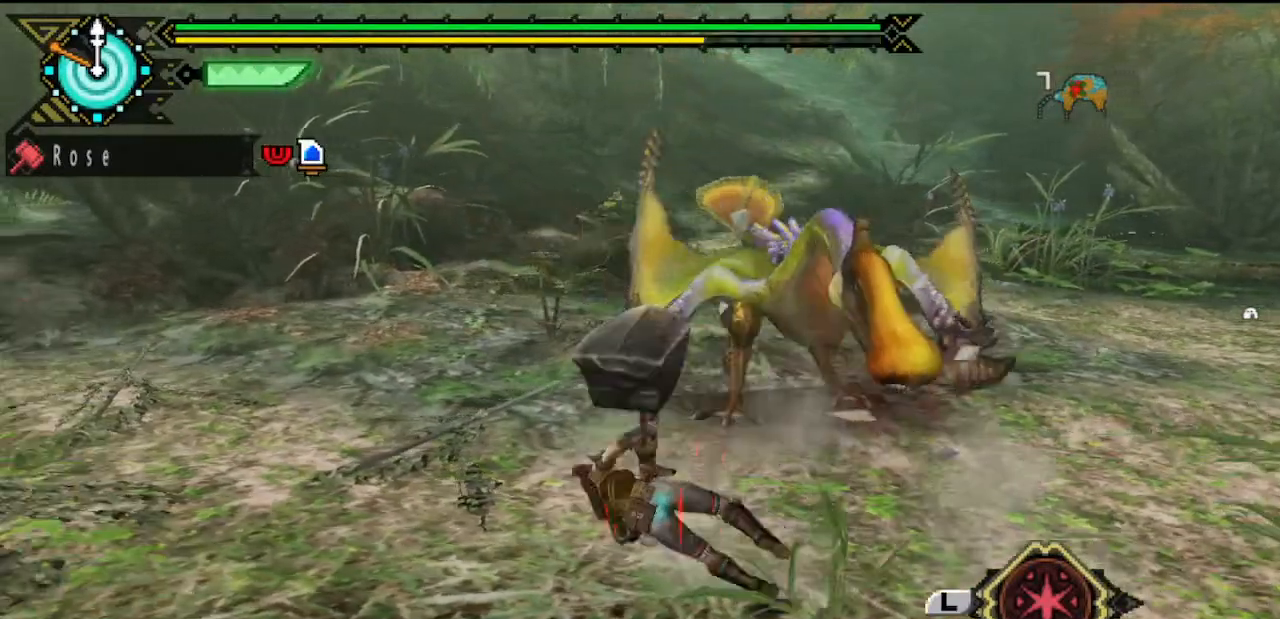
{"dt_ms": 500, "buttons": [], "left_stick": "right", "right_stick": "center", "events": []}
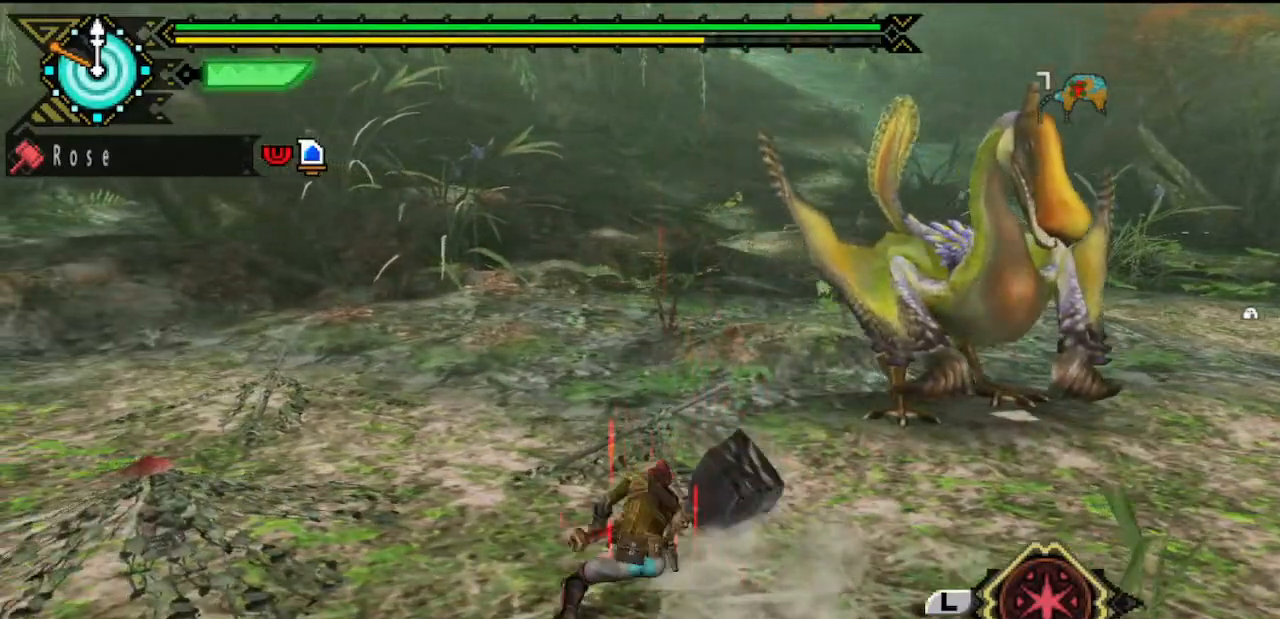
{"dt_ms": 500, "buttons": [], "left_stick": "right", "right_stick": "center", "events": []}
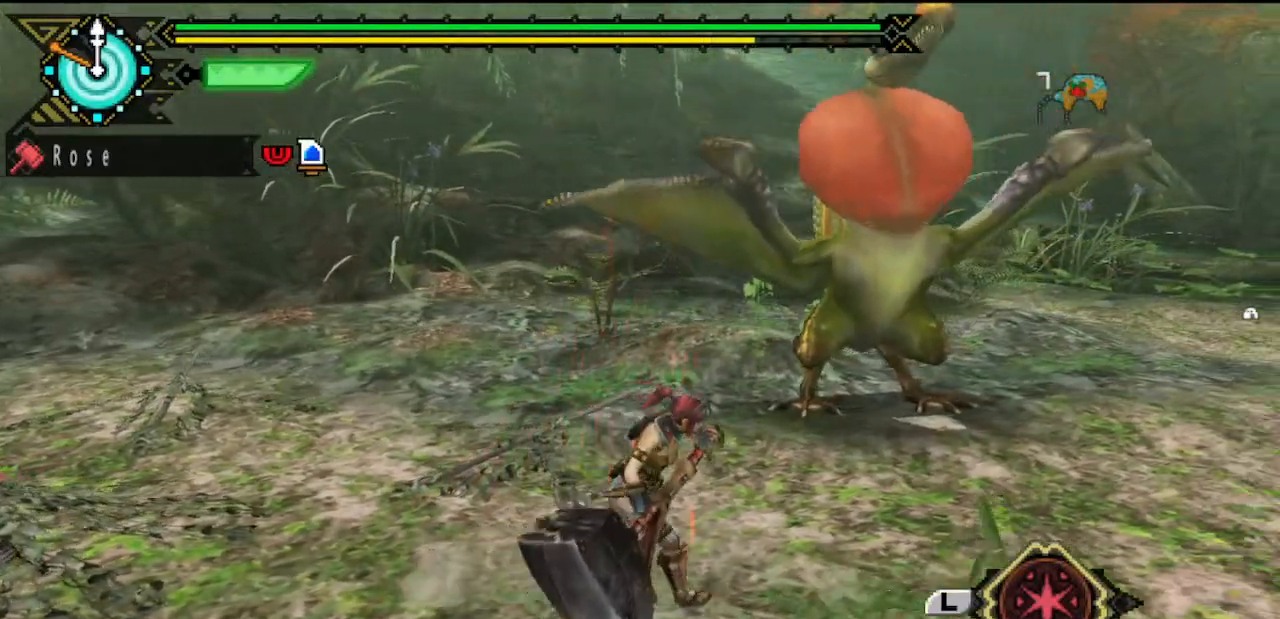
{"dt_ms": 500, "buttons": [], "left_stick": "right", "right_stick": "center", "events": []}
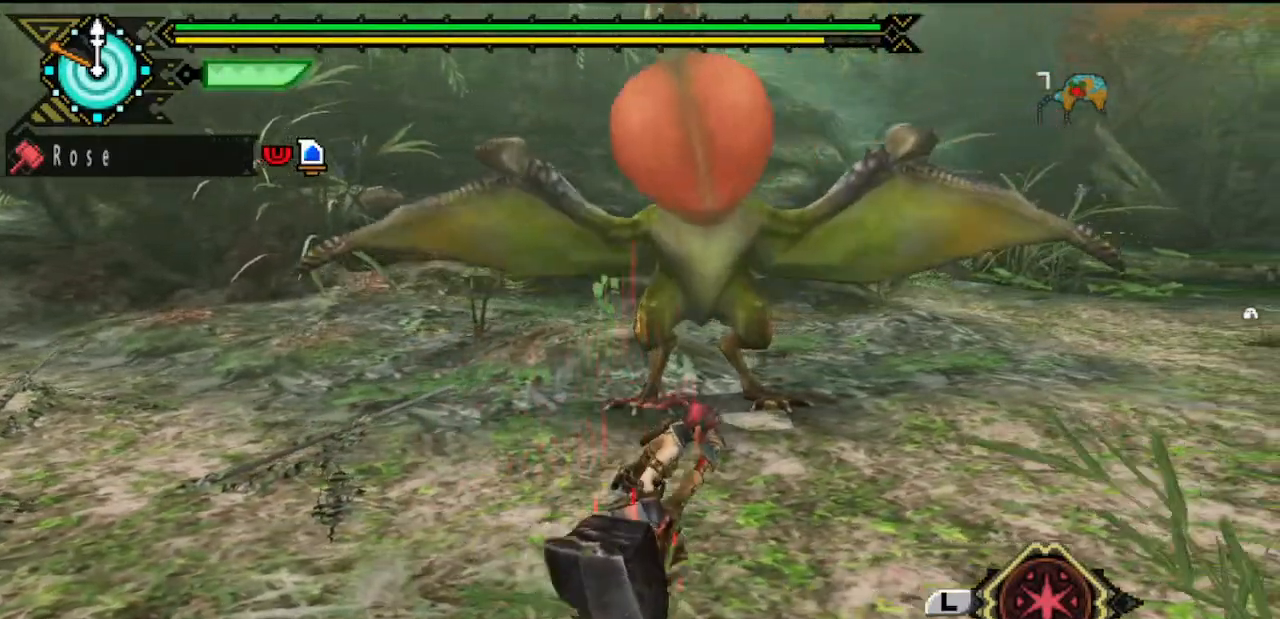
{"dt_ms": 500, "buttons": ["TRIANGLE"], "left_stick": "center", "right_stick": "center", "events": [[100, "left_stick", "up-right"], [200, "left_stick", "up"], [233, "CIRCLE", "down"], [300, "CIRCLE", "up"], [367, "left_stick", "center"], [400, "TRIANGLE", "down"]]}
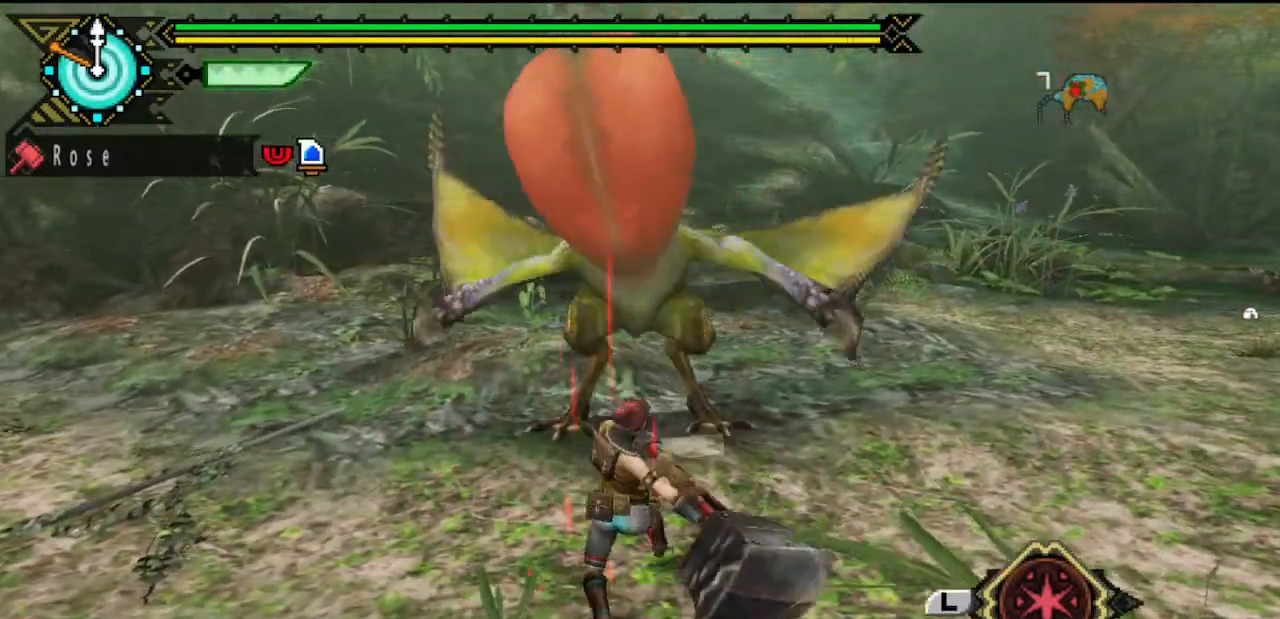
{"dt_ms": 500, "buttons": [], "left_stick": "center", "right_stick": "center", "events": [[67, "TRIANGLE", "up"], [133, "TRIANGLE", "down"], [333, "TRIANGLE", "up"], [400, "TRIANGLE", "down"], [467, "TRIANGLE", "up"]]}
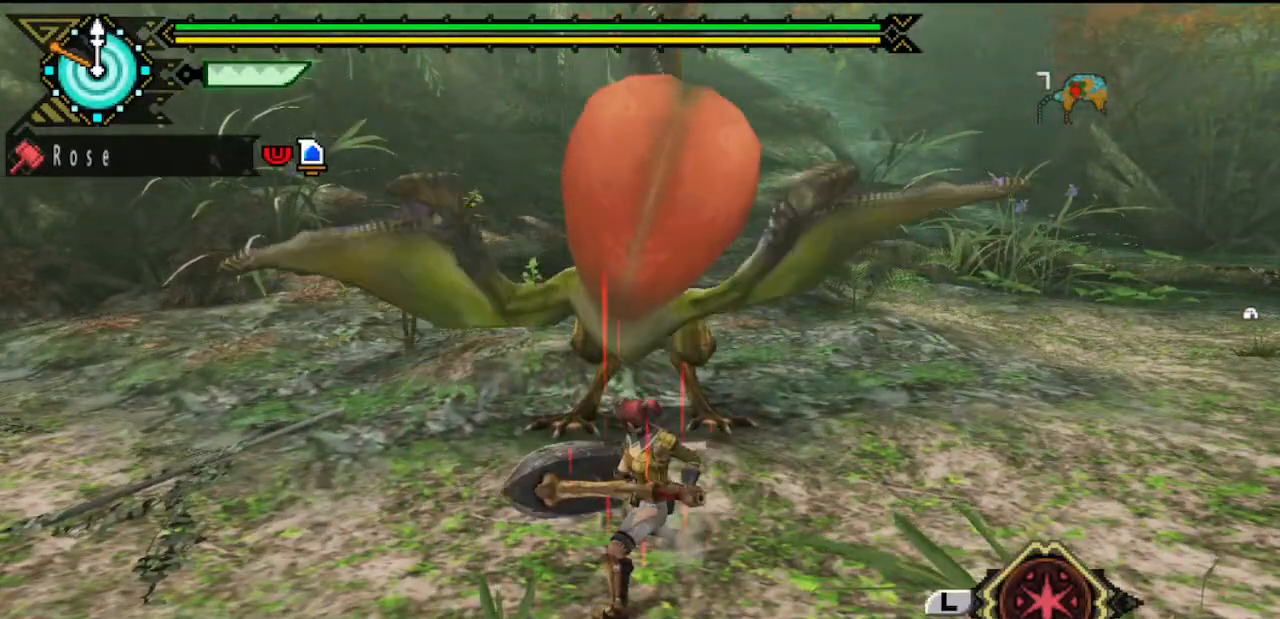
{"dt_ms": 500, "buttons": [], "left_stick": "center", "right_stick": "center", "events": [[33, "TRIANGLE", "down"], [100, "TRIANGLE", "up"], [167, "TRIANGLE", "down"], [233, "TRIANGLE", "up"], [300, "TRIANGLE", "down"], [367, "TRIANGLE", "up"], [433, "TRIANGLE", "down"], [500, "TRIANGLE", "up"]]}
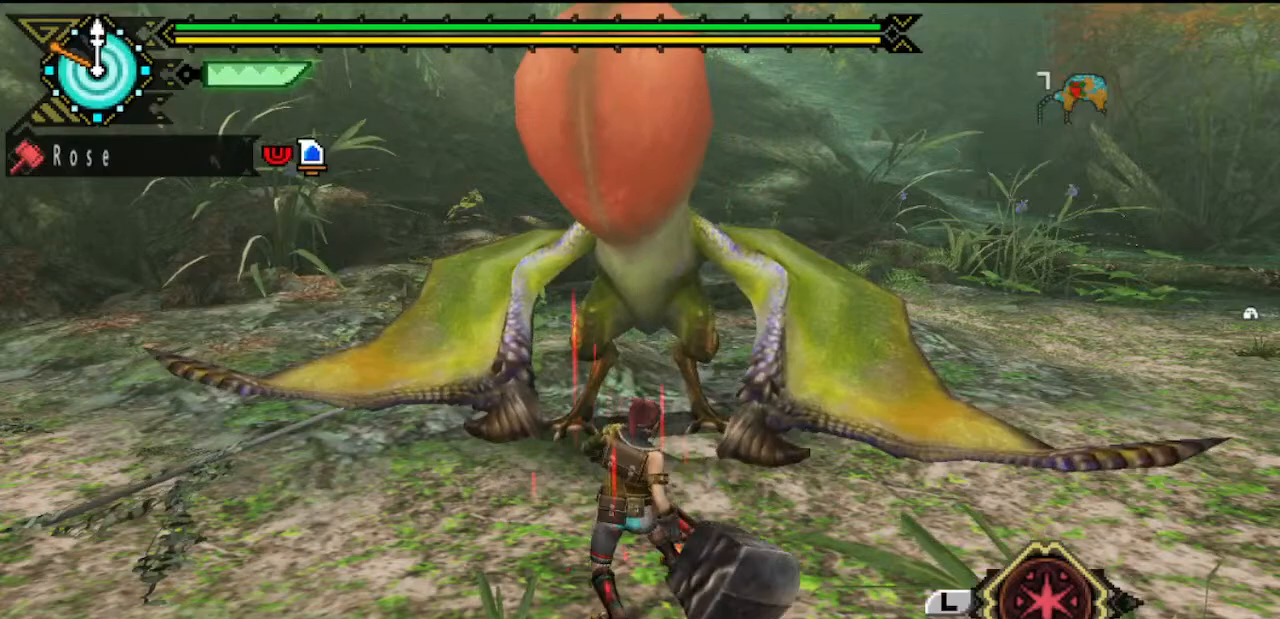
{"dt_ms": 500, "buttons": ["TRIANGLE"], "left_stick": "center", "right_stick": "center", "events": [[67, "TRIANGLE", "down"], [133, "TRIANGLE", "up"], [183, "TRIANGLE", "down"], [283, "TRIANGLE", "up"], [350, "TRIANGLE", "down"], [417, "TRIANGLE", "up"], [483, "TRIANGLE", "down"]]}
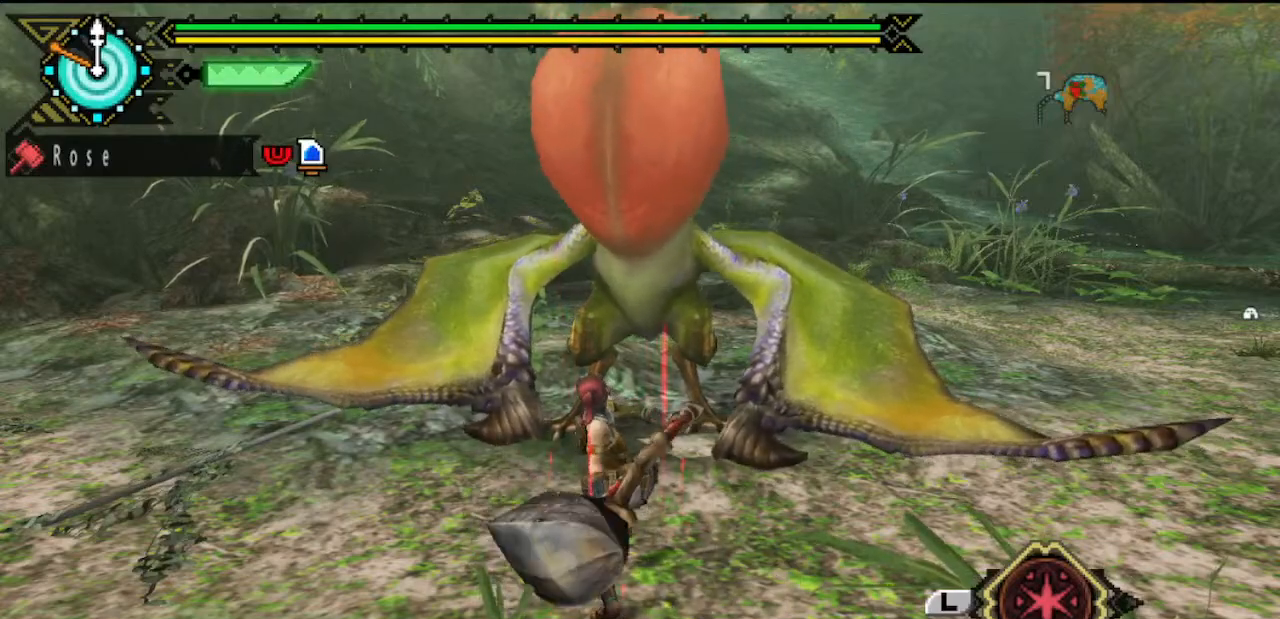
{"dt_ms": 500, "buttons": ["TRIANGLE"], "left_stick": "center", "right_stick": "center", "events": [[50, "TRIANGLE", "up"], [117, "TRIANGLE", "down"], [217, "TRIANGLE", "up"], [283, "TRIANGLE", "down"], [383, "TRIANGLE", "up"], [417, "TRIANGLE", "down"]]}
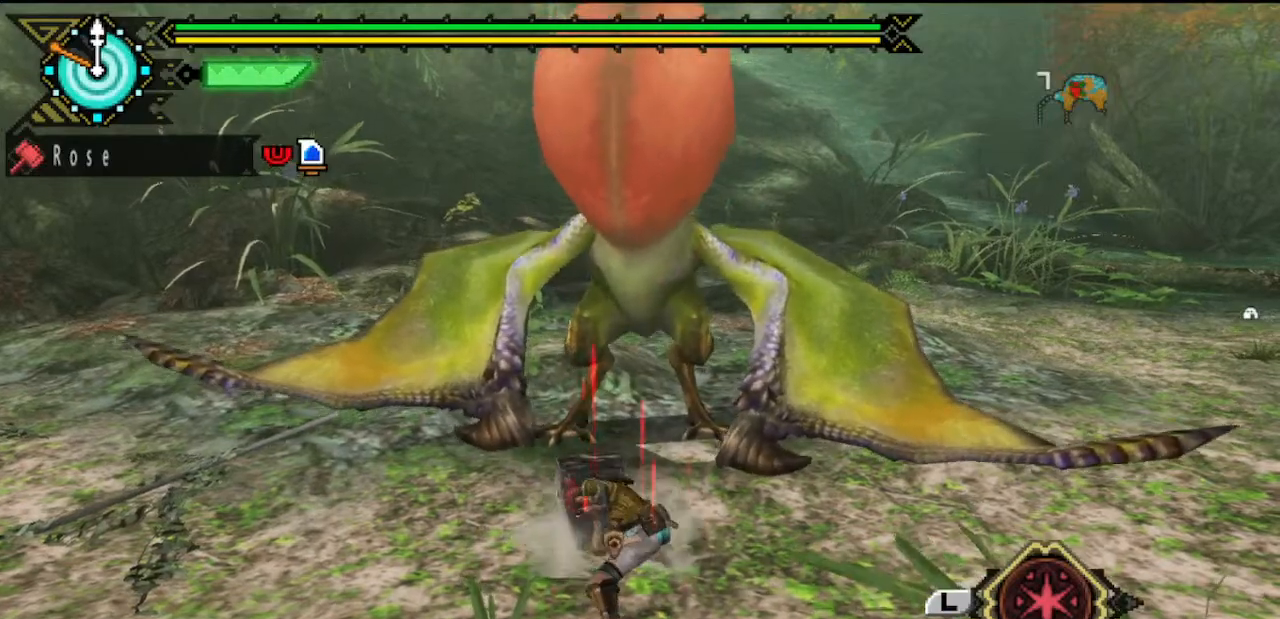
{"dt_ms": 500, "buttons": ["TRIANGLE"], "left_stick": "center", "right_stick": "center", "events": [[17, "TRIANGLE", "up"], [83, "TRIANGLE", "down"], [300, "TRIANGLE", "up"], [367, "TRIANGLE", "down"], [433, "TRIANGLE", "up"], [500, "TRIANGLE", "down"]]}
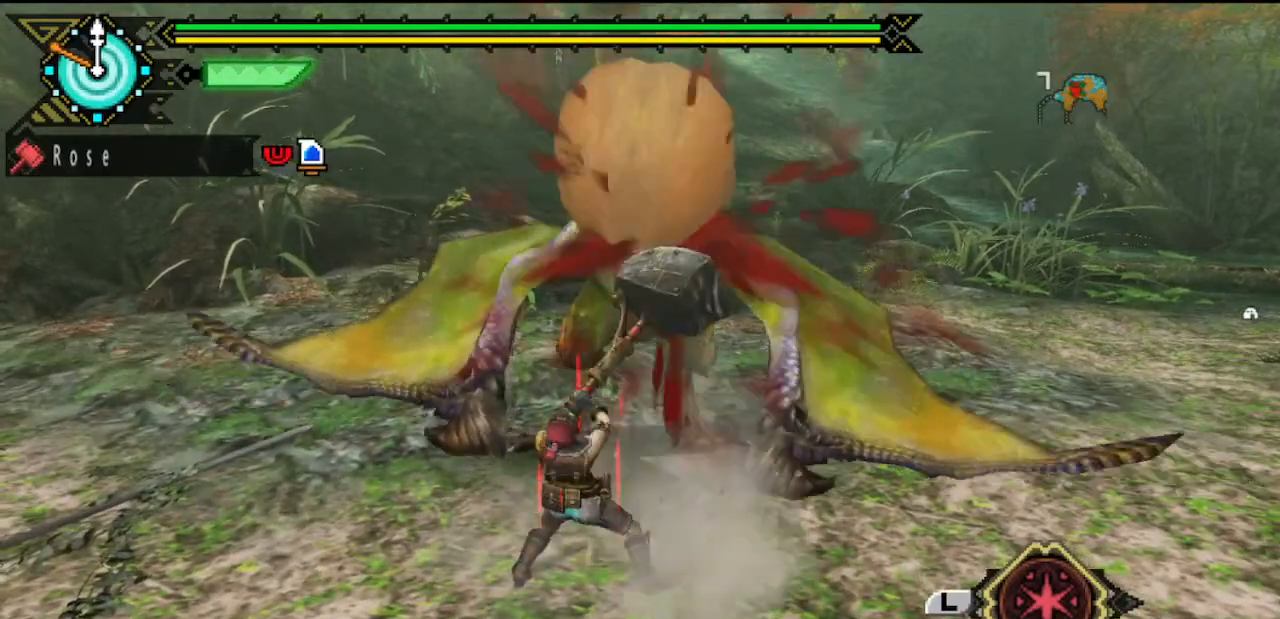
{"dt_ms": 500, "buttons": [], "left_stick": "right", "right_stick": "center", "events": [[200, "TRIANGLE", "up"], [267, "TRIANGLE", "down"], [333, "TRIANGLE", "up"], [367, "left_stick", "right"]]}
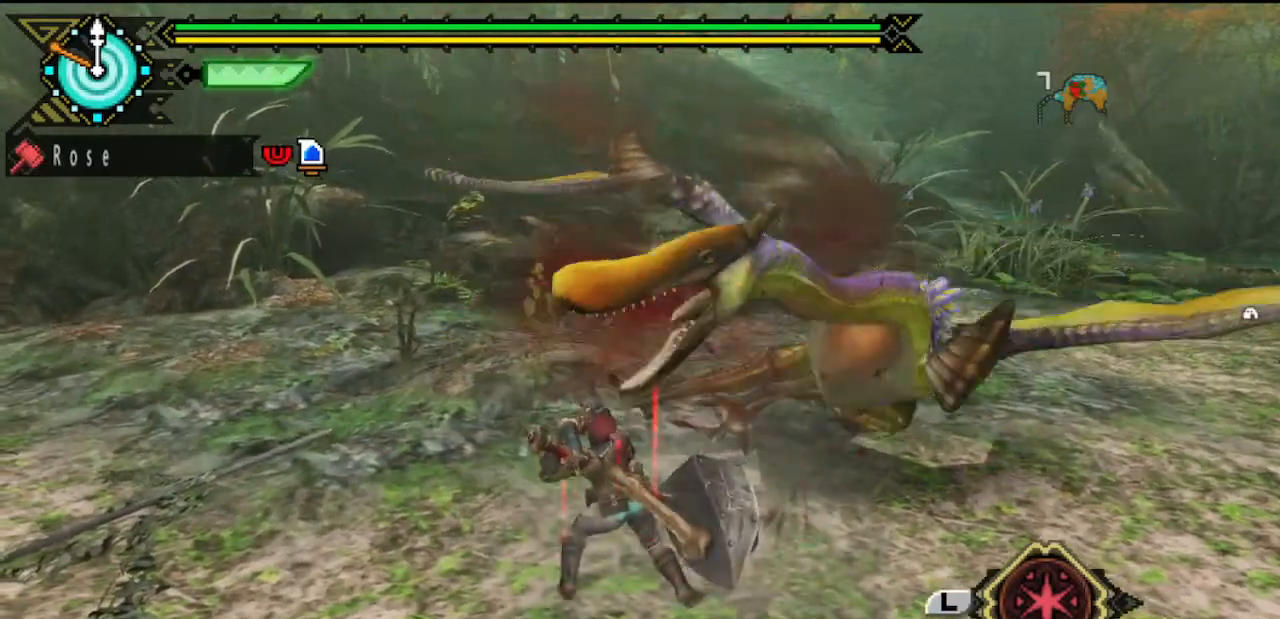
{"dt_ms": 500, "buttons": [], "left_stick": "right", "right_stick": "center", "events": [[67, "right_stick", "left"], [133, "right_stick", "center"]]}
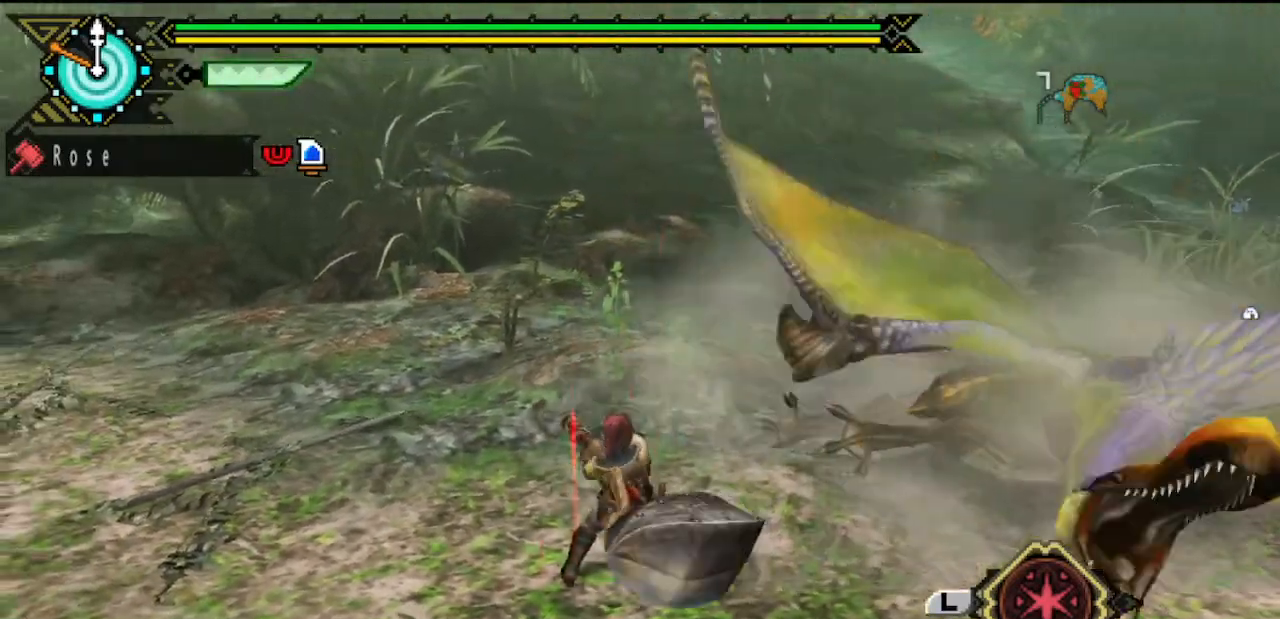
{"dt_ms": 500, "buttons": [], "left_stick": "right", "right_stick": "center", "events": [[317, "right_stick", "right"], [400, "right_stick", "center"]]}
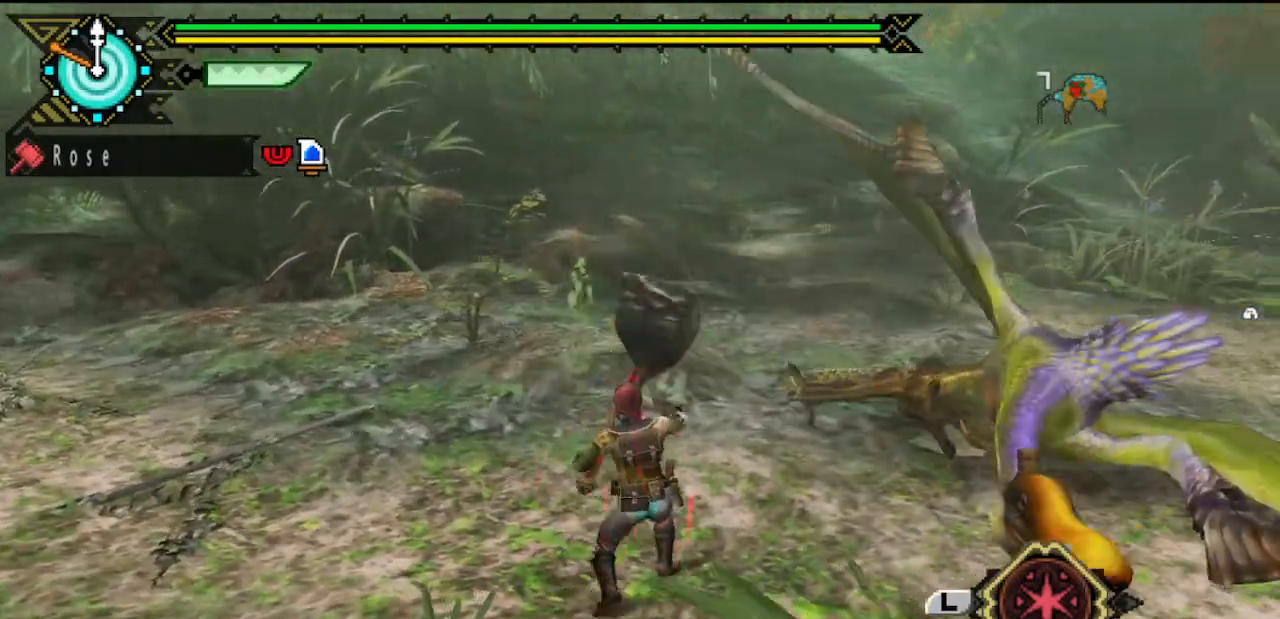
{"dt_ms": 500, "buttons": [], "left_stick": "right", "right_stick": "center", "events": []}
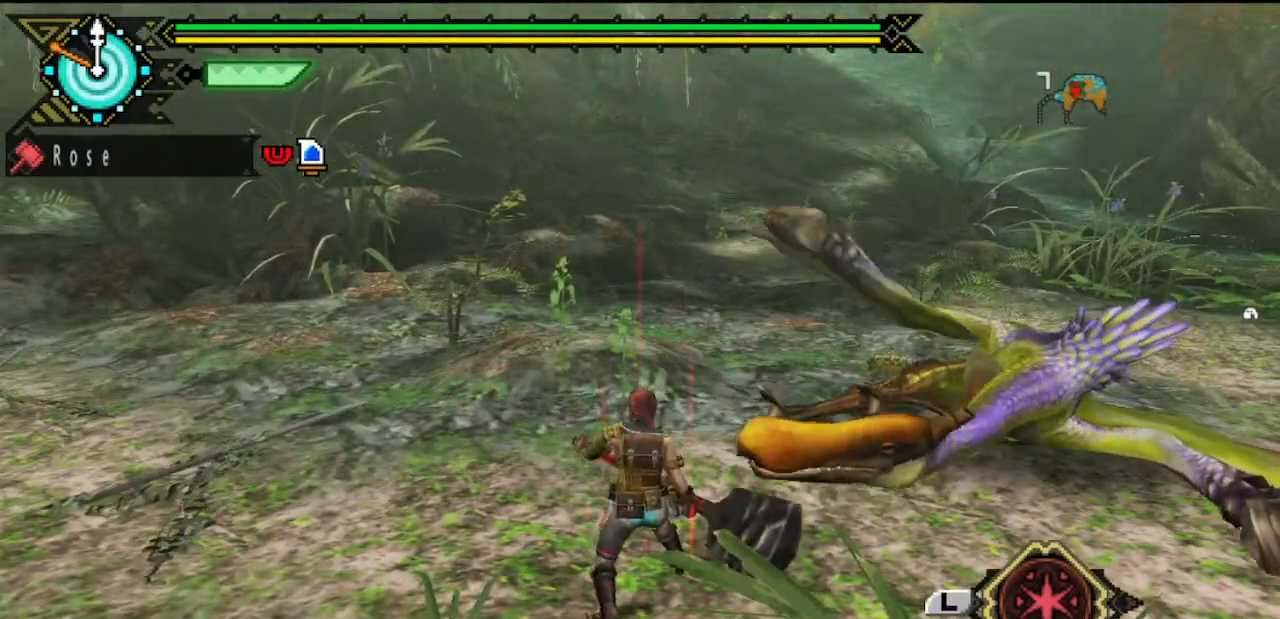
{"dt_ms": 500, "buttons": [], "left_stick": "right", "right_stick": "center", "events": []}
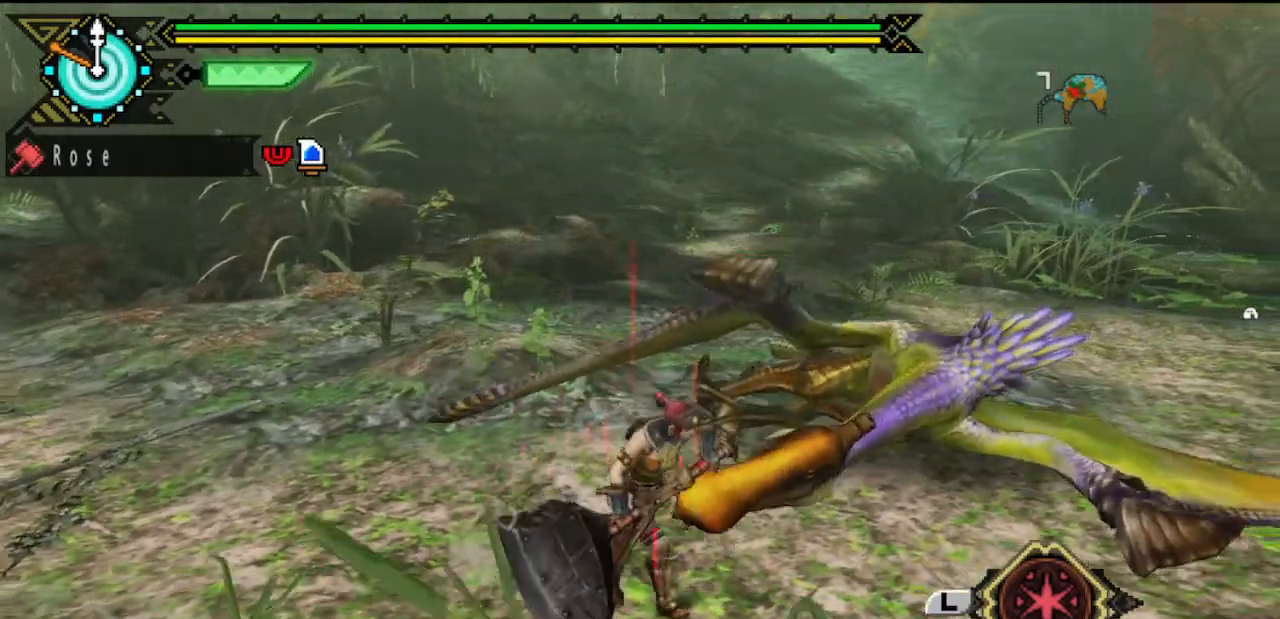
{"dt_ms": 500, "buttons": [], "left_stick": "up-left", "right_stick": "center", "events": [[267, "left_stick", "up"], [300, "TRIANGLE", "down"], [417, "left_stick", "up-left"], [500, "TRIANGLE", "up"]]}
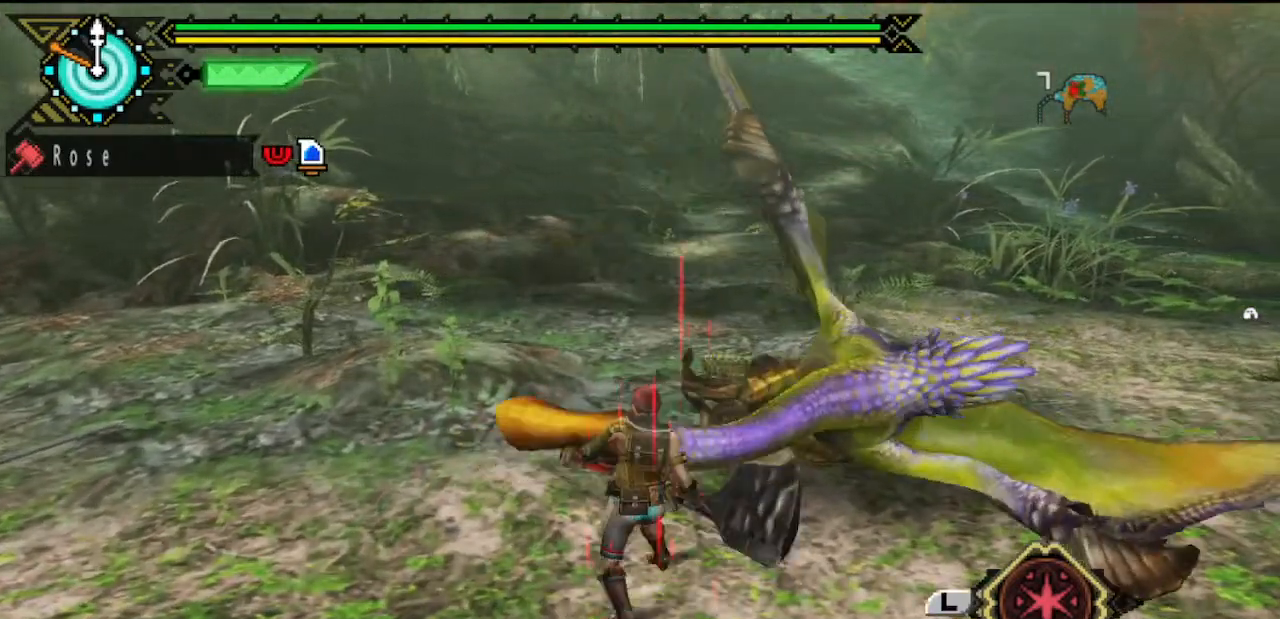
{"dt_ms": 500, "buttons": ["TRIANGLE"], "left_stick": "left", "right_stick": "center", "events": [[33, "left_stick", "center"], [67, "TRIANGLE", "down"], [133, "TRIANGLE", "up"], [200, "TRIANGLE", "down"], [300, "TRIANGLE", "up"], [333, "TRIANGLE", "down"], [433, "TRIANGLE", "up"], [500, "TRIANGLE", "down"], [500, "left_stick", "left"]]}
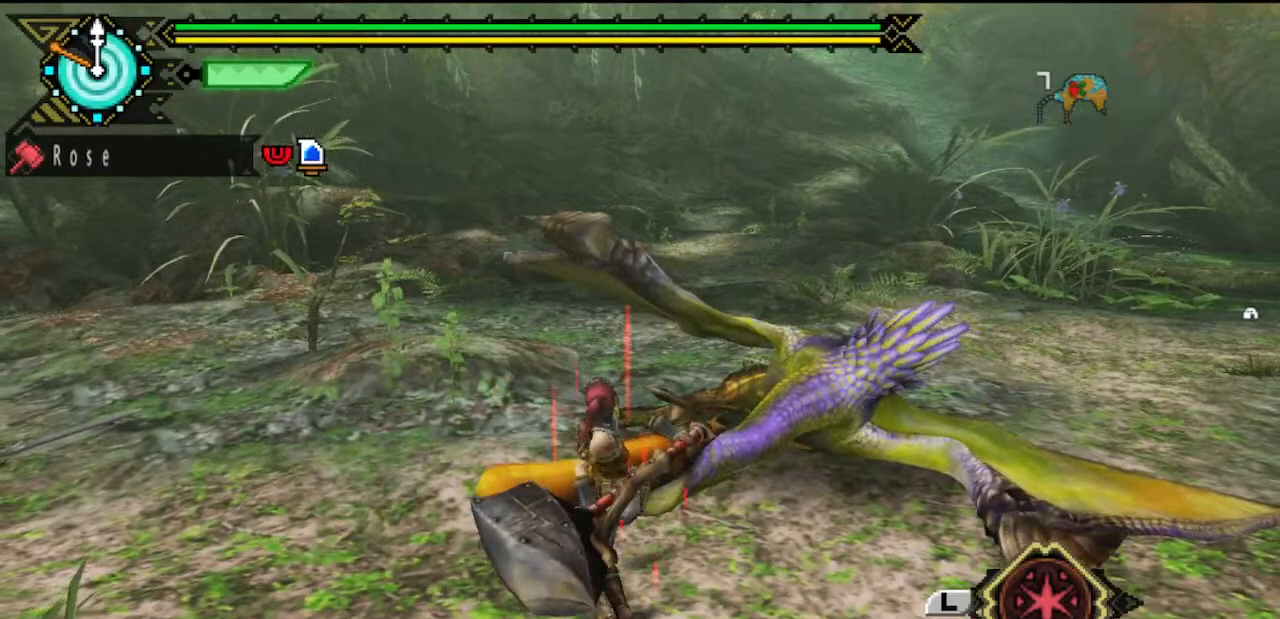
{"dt_ms": 500, "buttons": [], "left_stick": "left", "right_stick": "center", "events": [[67, "TRIANGLE", "up"], [133, "TRIANGLE", "down"], [217, "TRIANGLE", "up"], [267, "TRIANGLE", "down"], [350, "TRIANGLE", "up"], [417, "TRIANGLE", "down"], [483, "TRIANGLE", "up"]]}
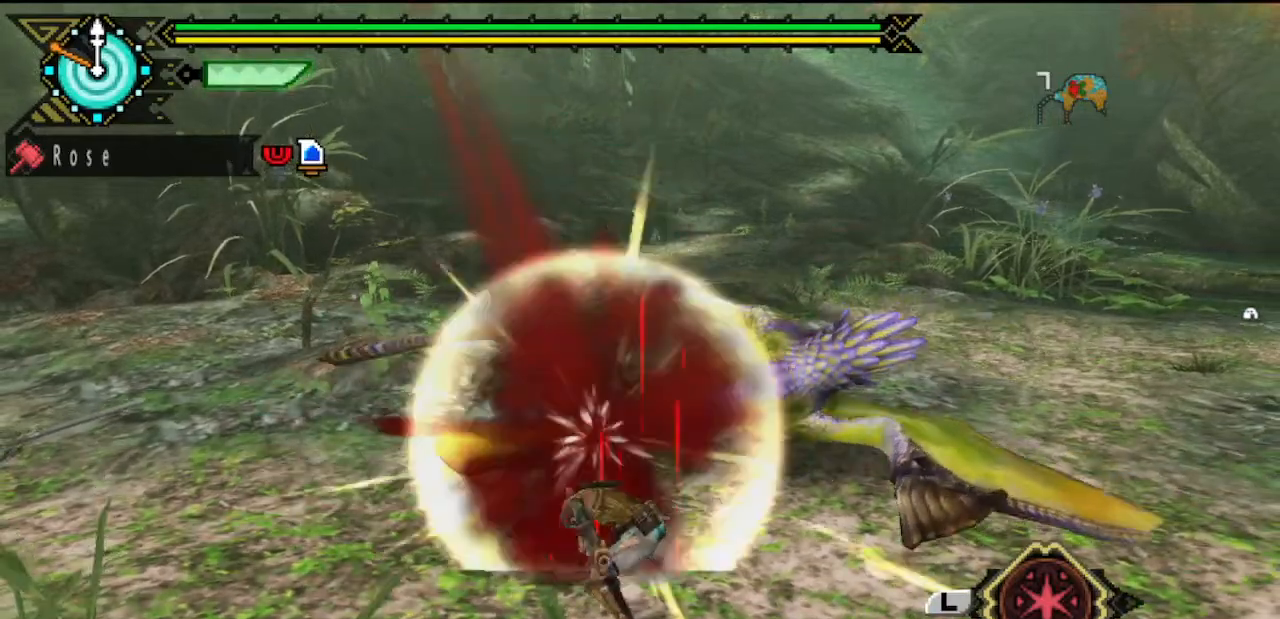
{"dt_ms": 500, "buttons": [], "left_stick": "left", "right_stick": "center", "events": [[50, "TRIANGLE", "down"], [150, "TRIANGLE", "up"], [183, "left_stick", "center"], [217, "TRIANGLE", "down"], [283, "TRIANGLE", "up"], [317, "left_stick", "left"], [350, "TRIANGLE", "down"], [450, "TRIANGLE", "up"]]}
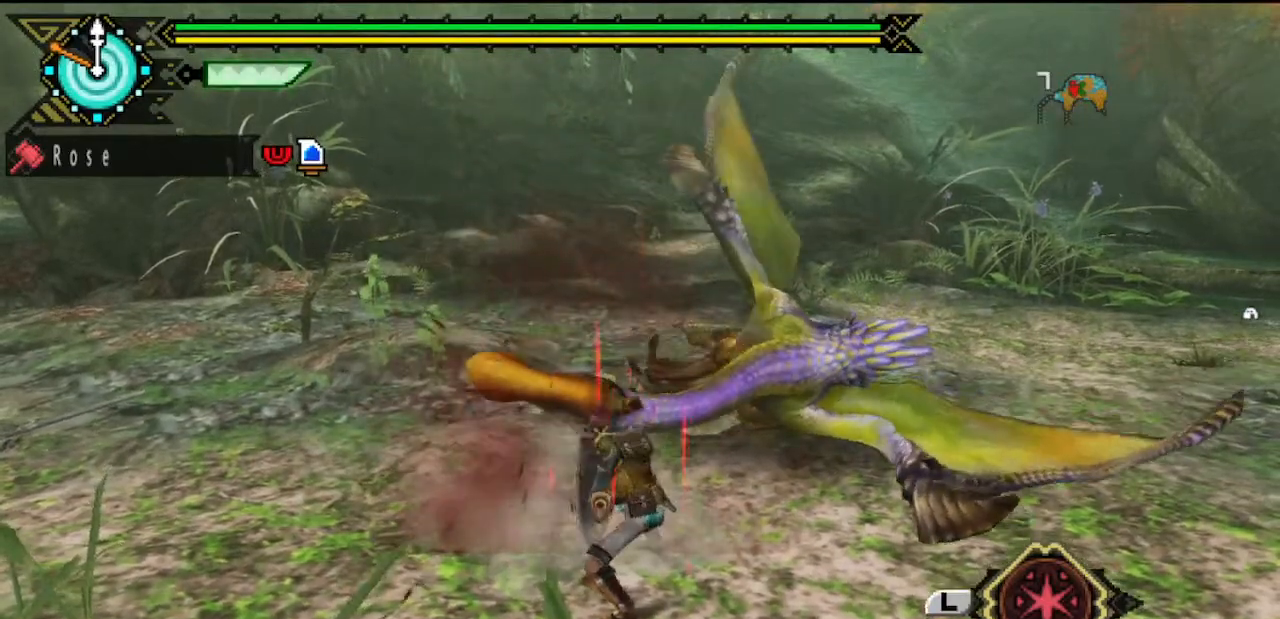
{"dt_ms": 500, "buttons": [], "left_stick": "left", "right_stick": "center", "events": [[17, "TRIANGLE", "down"], [83, "TRIANGLE", "up"], [150, "TRIANGLE", "down"], [250, "TRIANGLE", "up"], [317, "TRIANGLE", "down"], [383, "TRIANGLE", "up"]]}
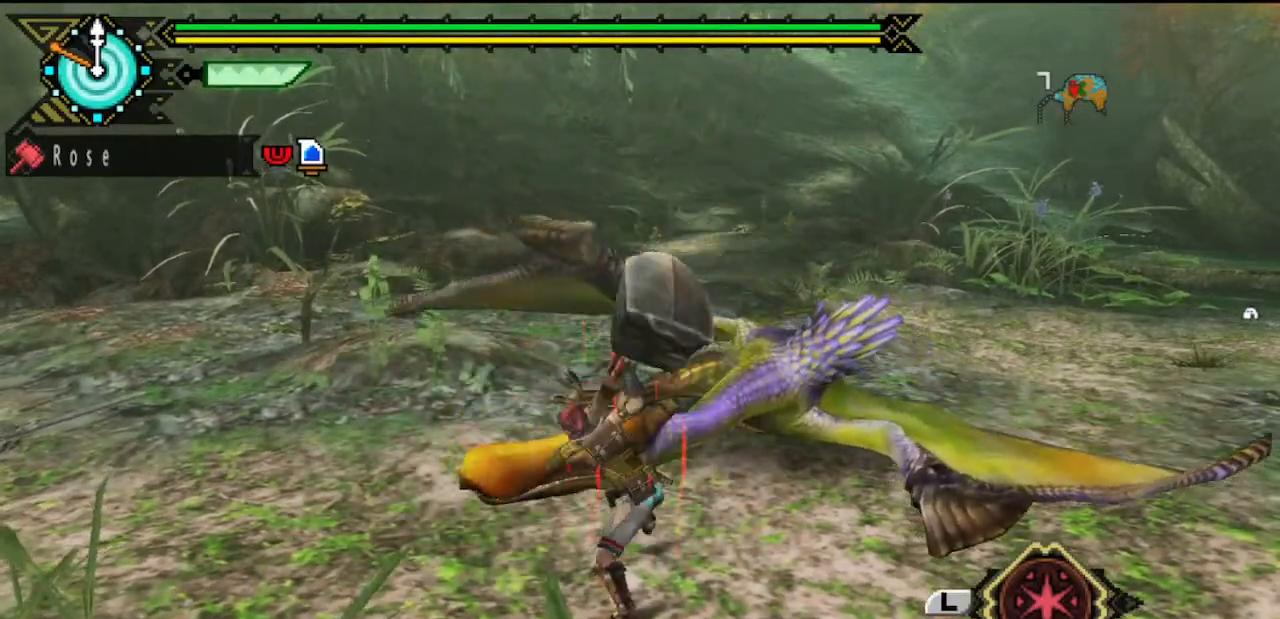
{"dt_ms": 500, "buttons": ["TRIANGLE"], "left_stick": "down-left", "right_stick": "center", "events": [[400, "TRIANGLE", "down"], [483, "left_stick", "down-left"]]}
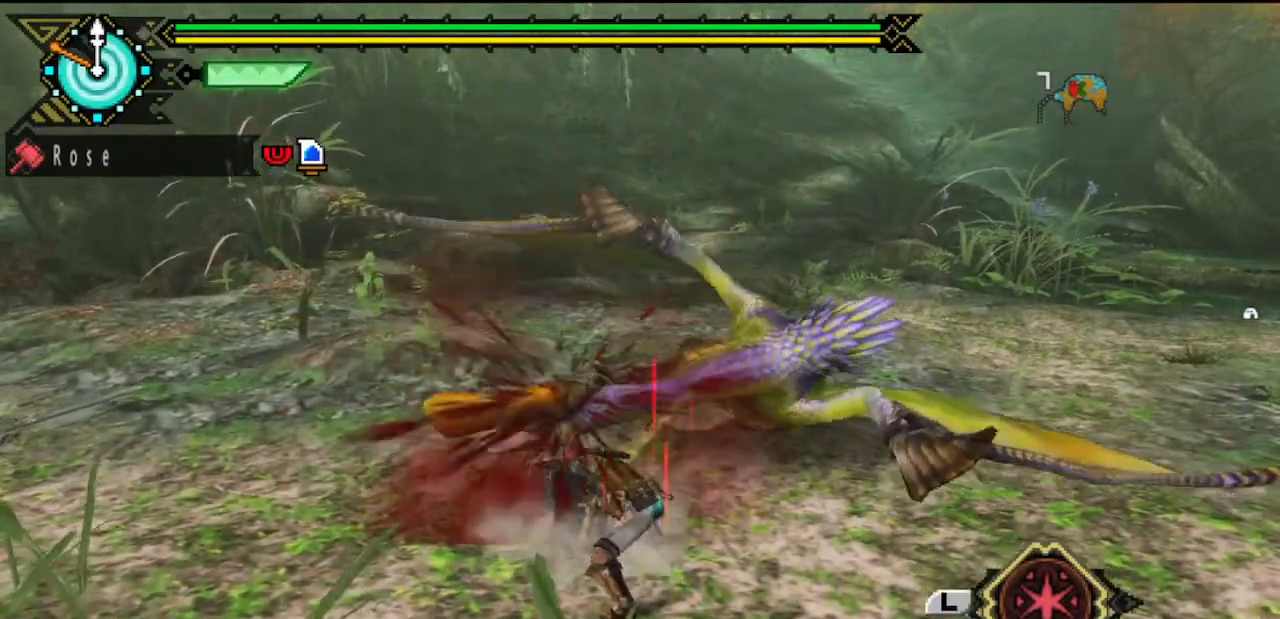
{"dt_ms": 1000, "buttons": [], "left_stick": "down-left", "right_stick": "center"}
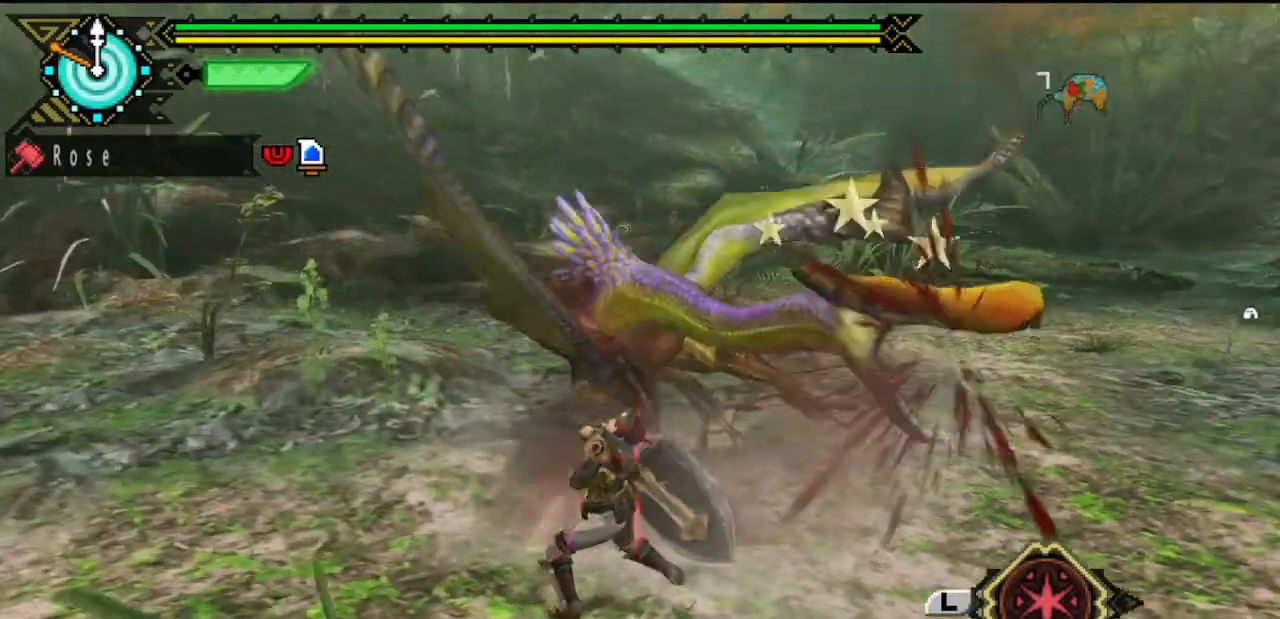
{"dt_ms": 500, "buttons": [], "left_stick": "down-left", "right_stick": "center", "events": [[333, "right_stick", "right"], [467, "right_stick", "center"]]}
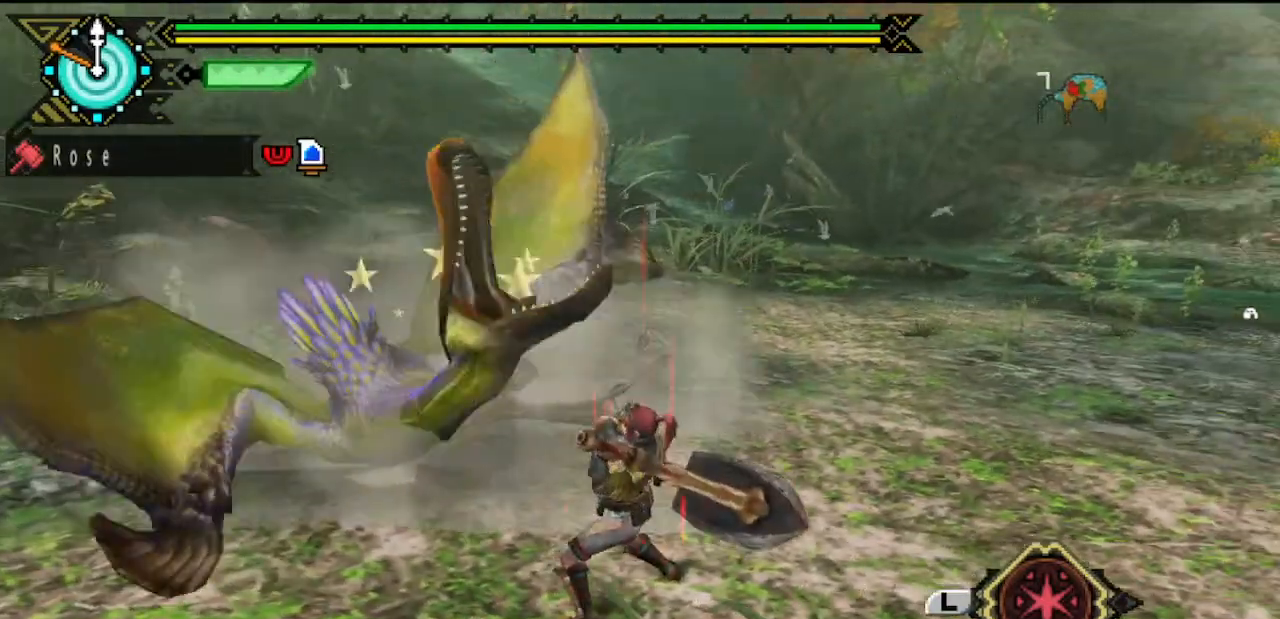
{"dt_ms": 500, "buttons": [], "left_stick": "down-left", "right_stick": "center", "events": []}